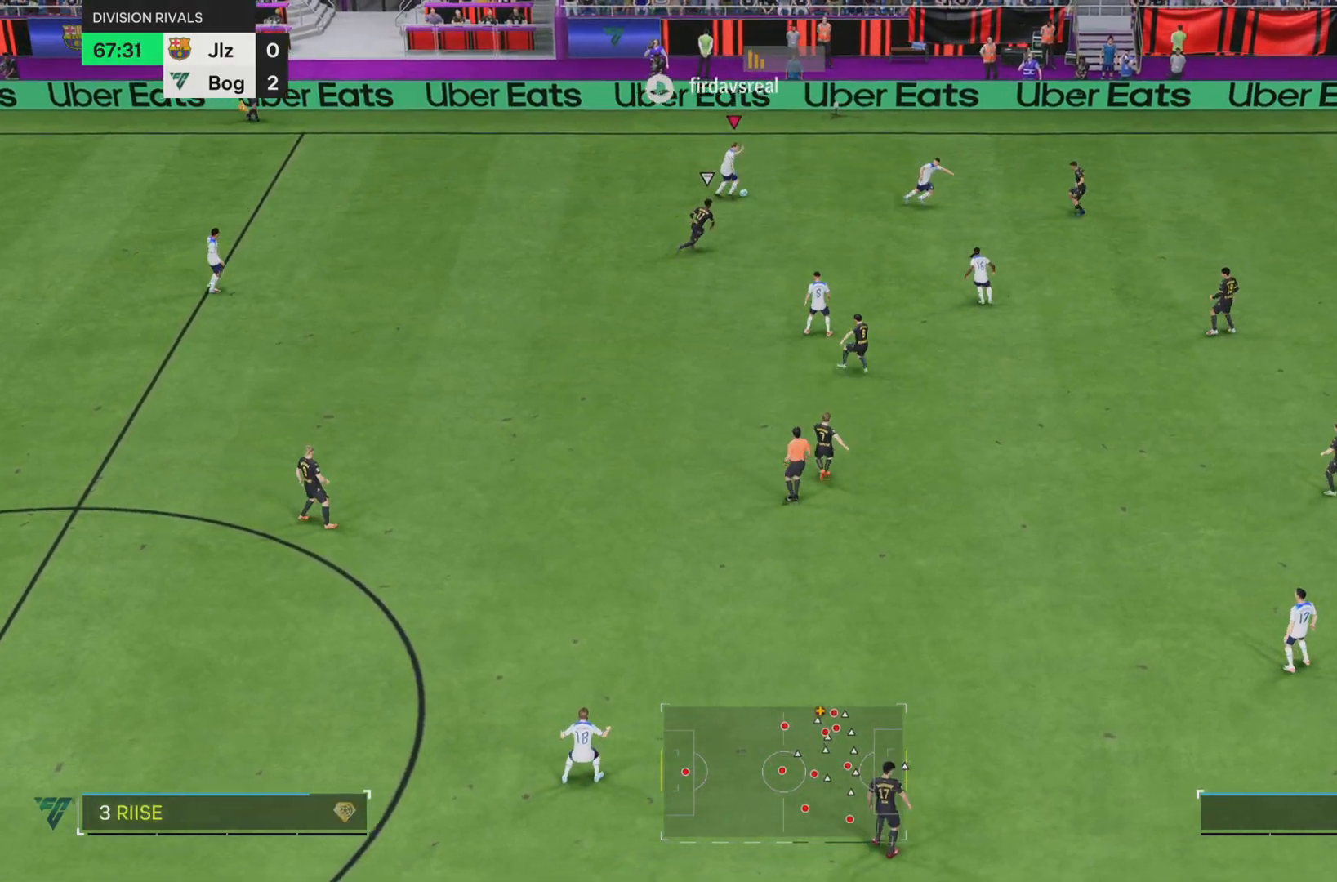
Gameplay with a controller (PlayStation layout); each line is a JSON object with the inputs held at the frame after it. "events" lists button and stick changes between this image and that frame as [ms after this image, input, new state], when the widget could be followed in between. Not read: L3 R3.
{"buttons": ["R1"], "left_stick": "down-right", "right_stick": "center", "events": []}
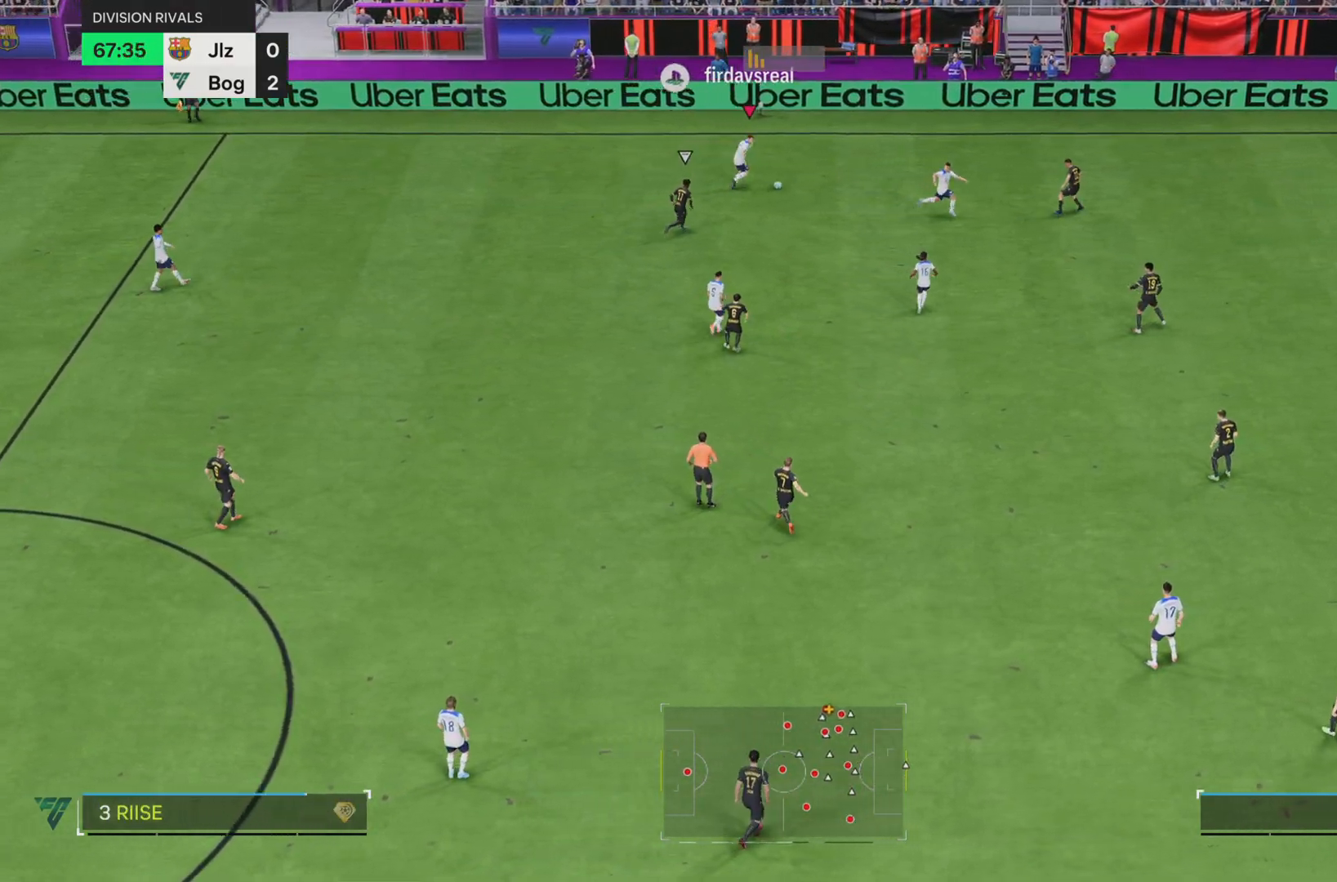
{"buttons": [], "left_stick": "down-right", "right_stick": "center", "events": [[217, "R1", "up"]]}
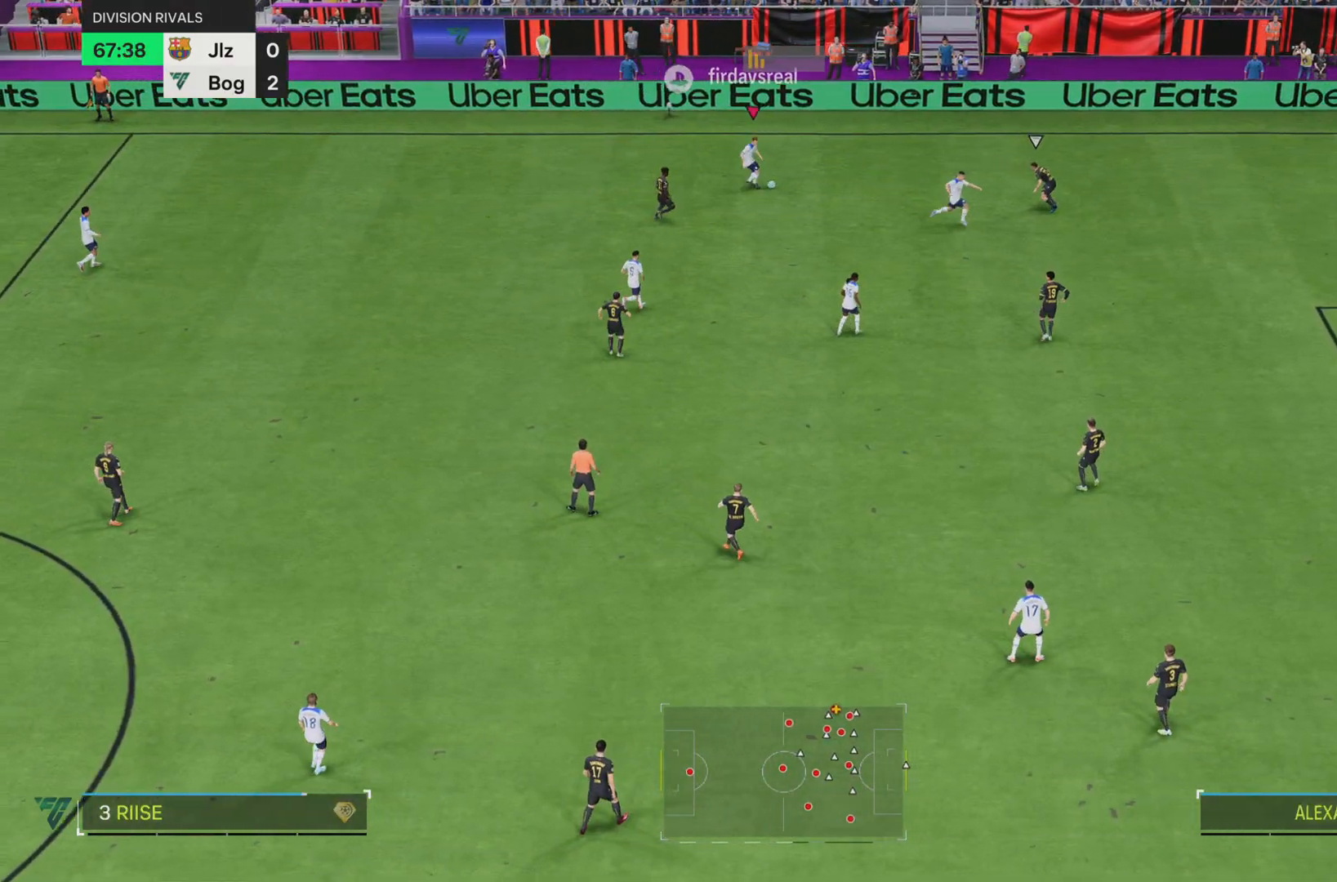
{"buttons": [], "left_stick": "down-right", "right_stick": "center", "events": [[100, "L2", "down"], [217, "L2", "up"]]}
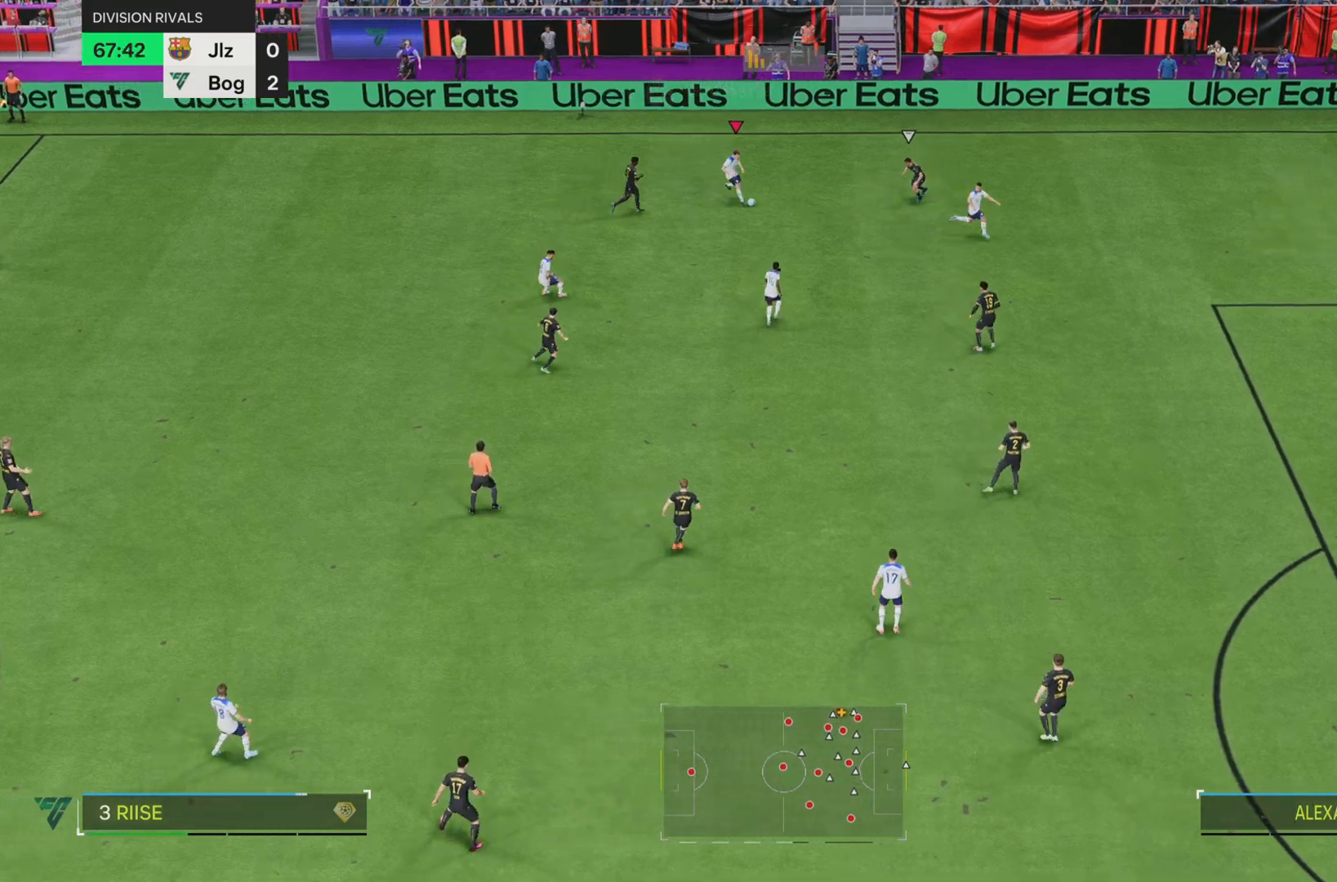
{"buttons": ["R1"], "left_stick": "down-right", "right_stick": "center", "events": [[50, "R1", "down"]]}
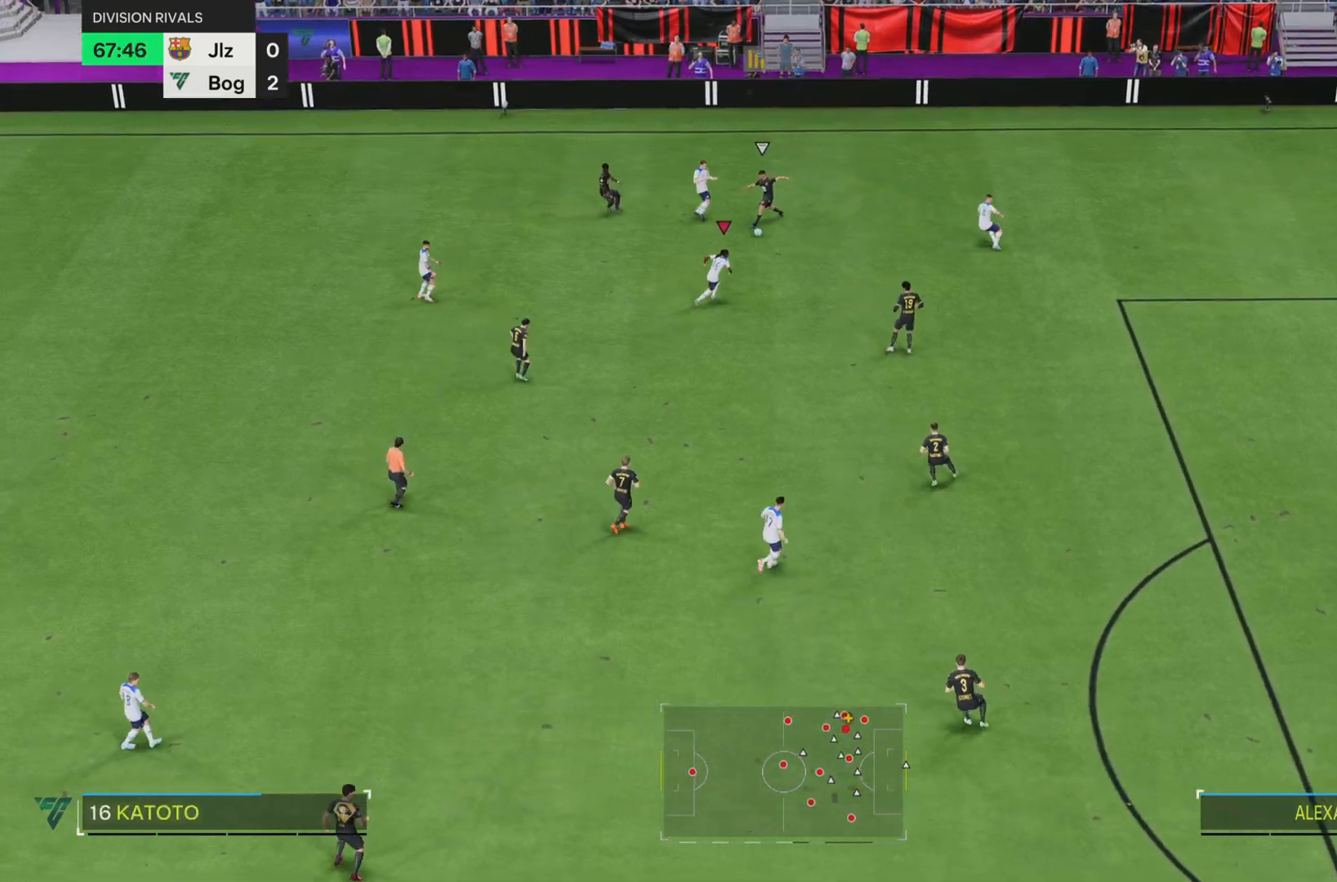
{"buttons": [], "left_stick": "right", "right_stick": "center"}
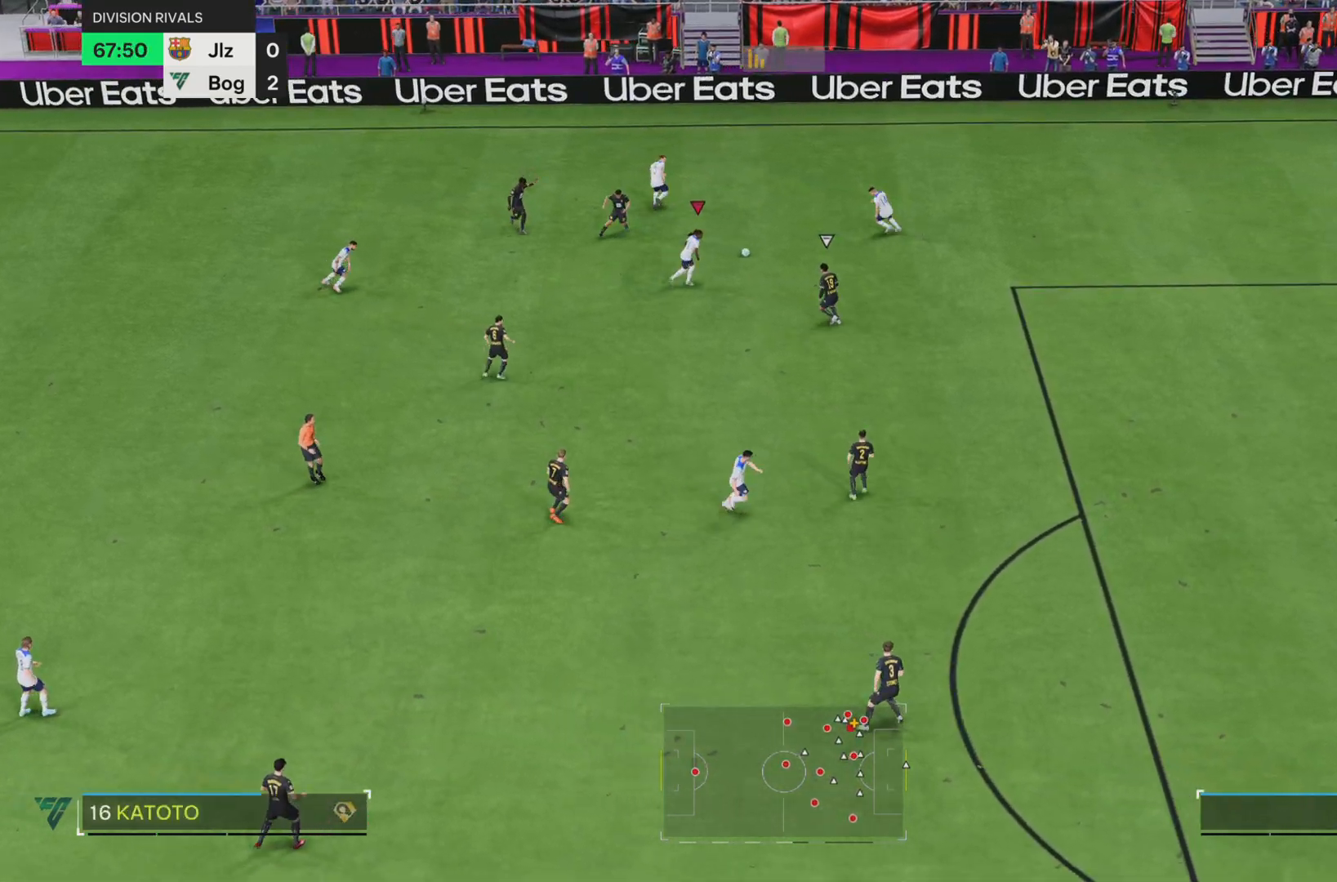
{"buttons": ["L1", "R1"], "left_stick": "right", "right_stick": "center", "events": [[83, "R1", "down"], [417, "L1", "down"]]}
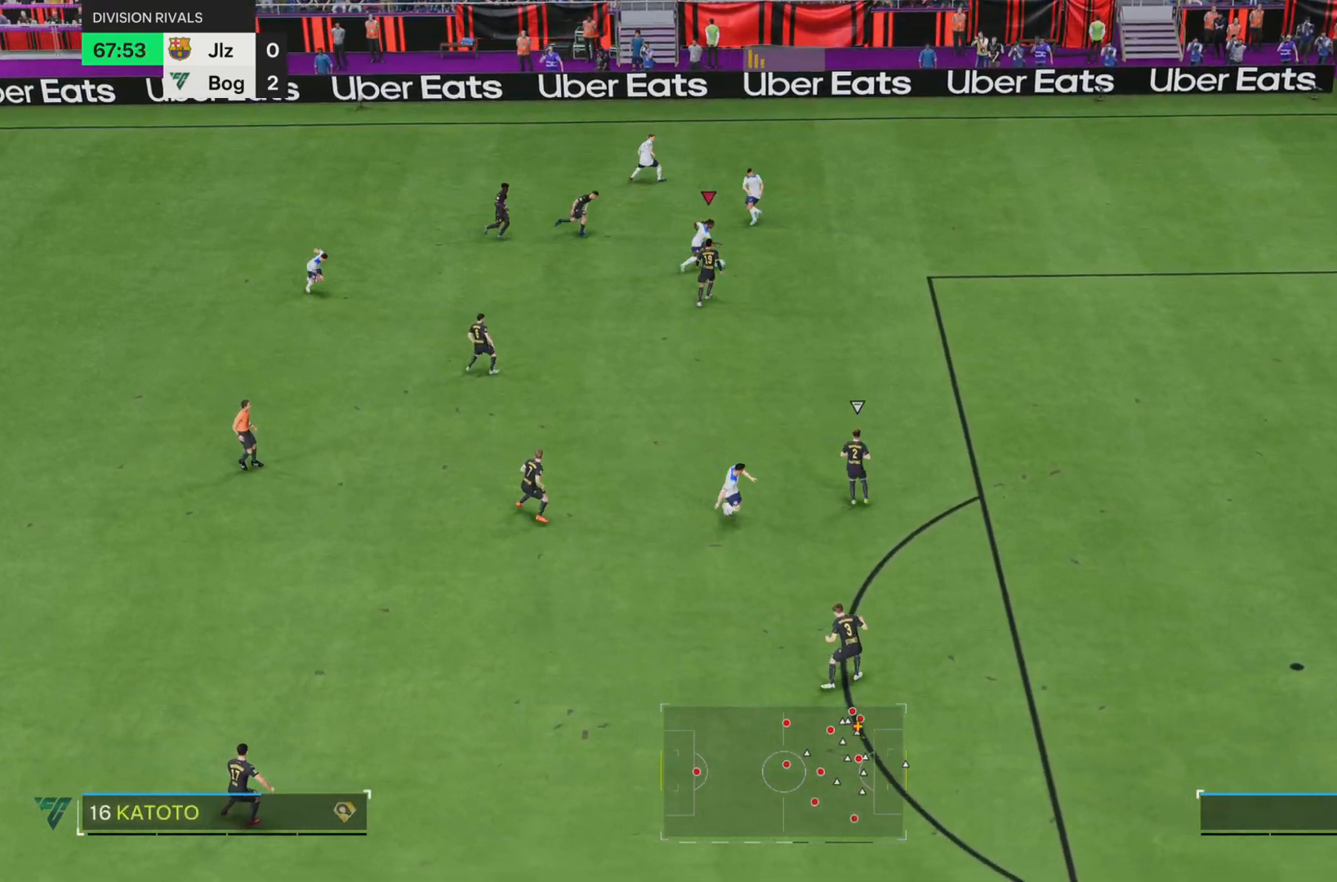
{"buttons": ["R1"], "left_stick": "down-right", "right_stick": "center", "events": [[317, "L1", "up"], [350, "left_stick", "down-right"]]}
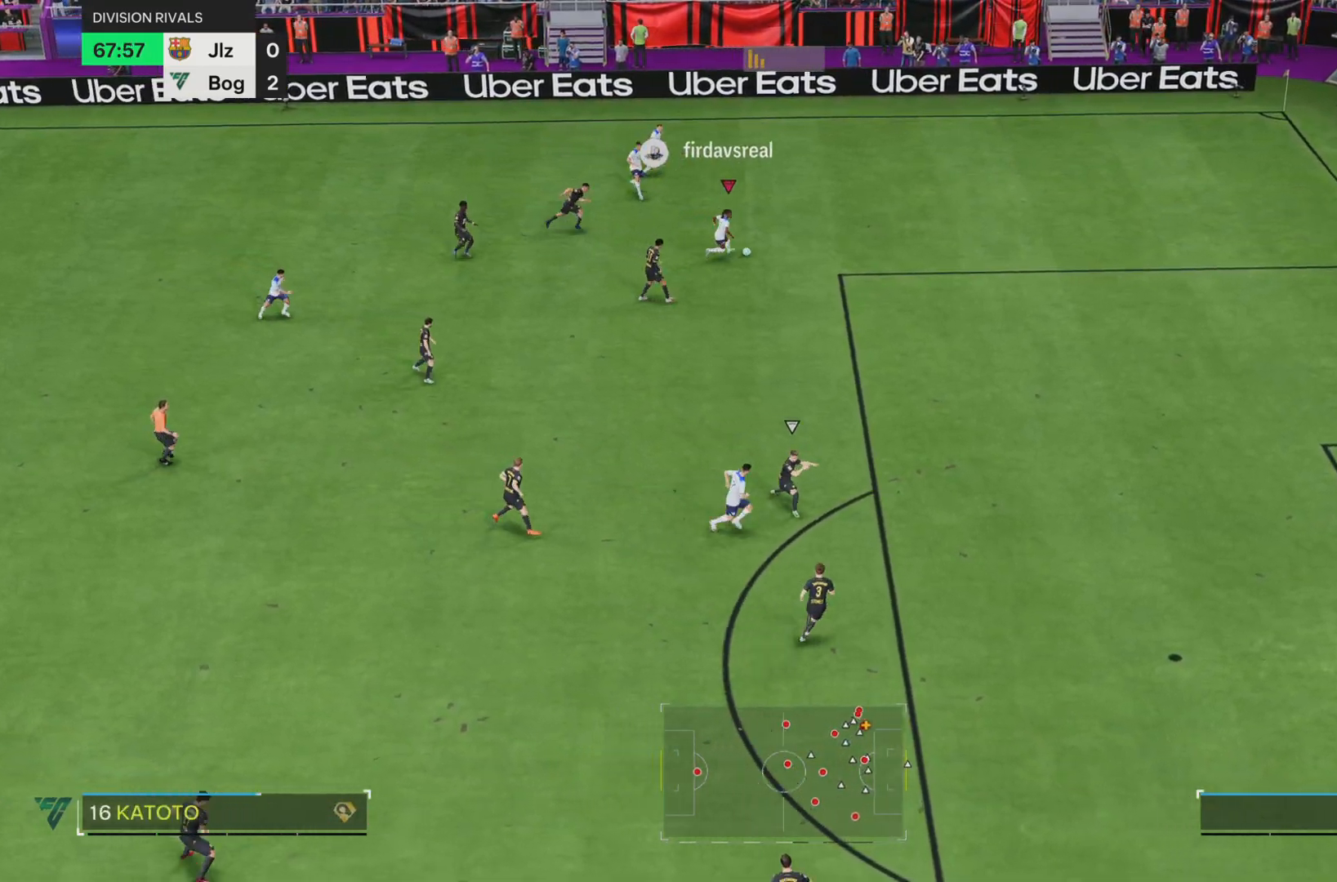
{"buttons": ["R1"], "left_stick": "down-right", "right_stick": "center", "events": []}